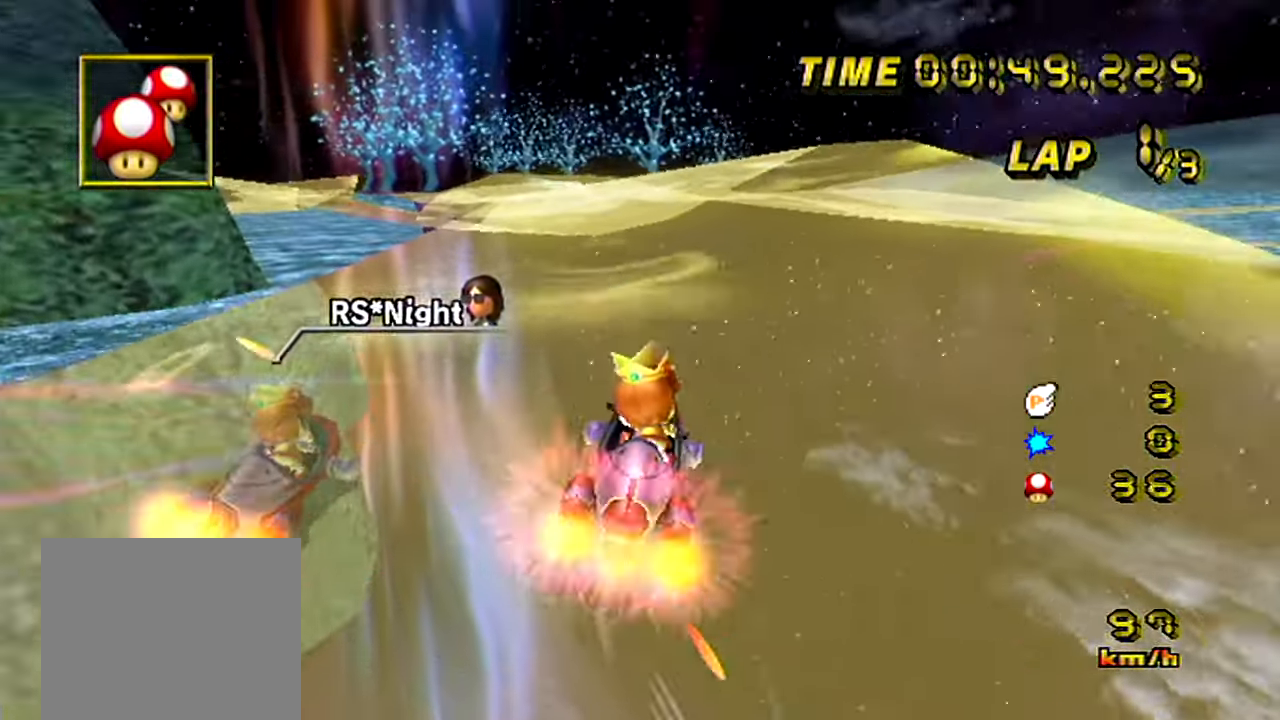
Gameplay with a controller (Nintendo layout); each line is a JSON object with the inputs held at the frame after it. "events" lists button and stick changes between this image and that frame as [ms after this image, input, new state], when the widget could be followed in between. Not read: L3 R3.
{"buttons": ["A", "B"], "left_stick": "center", "events": [[350, "left_stick", "center"]]}
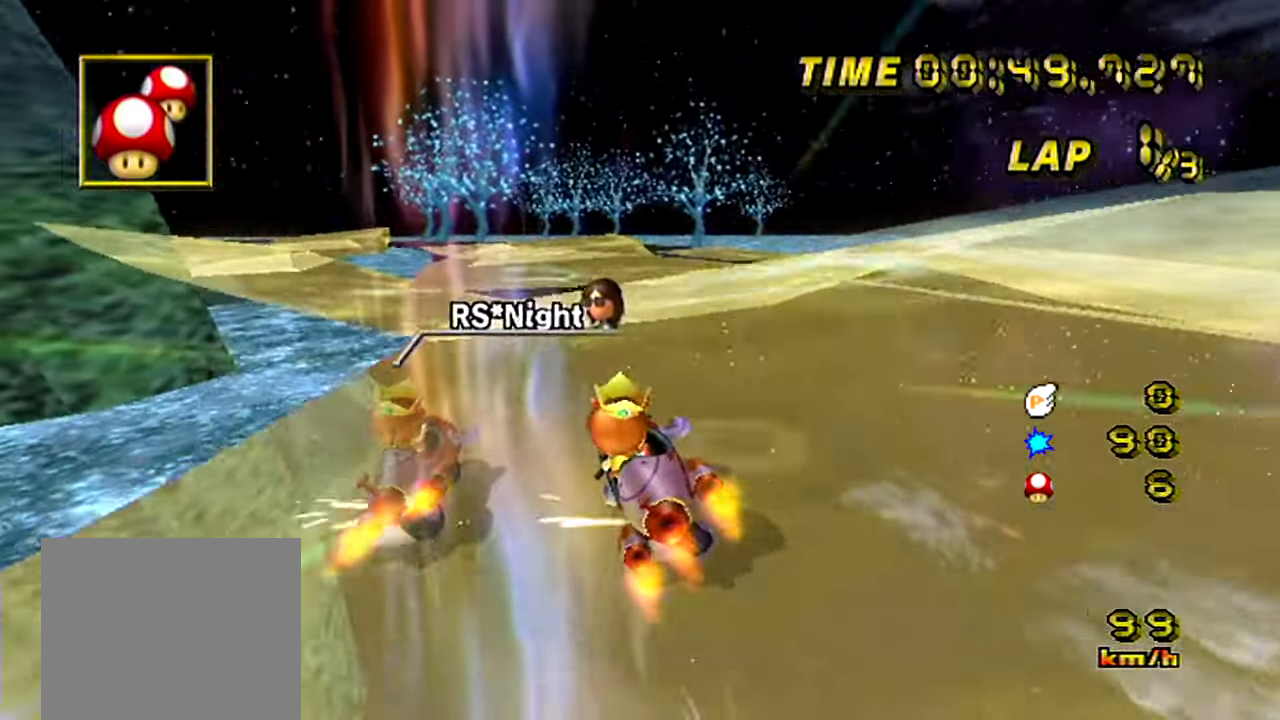
{"buttons": ["A", "B"], "left_stick": "left", "events": [[101, "left_stick", "left"]]}
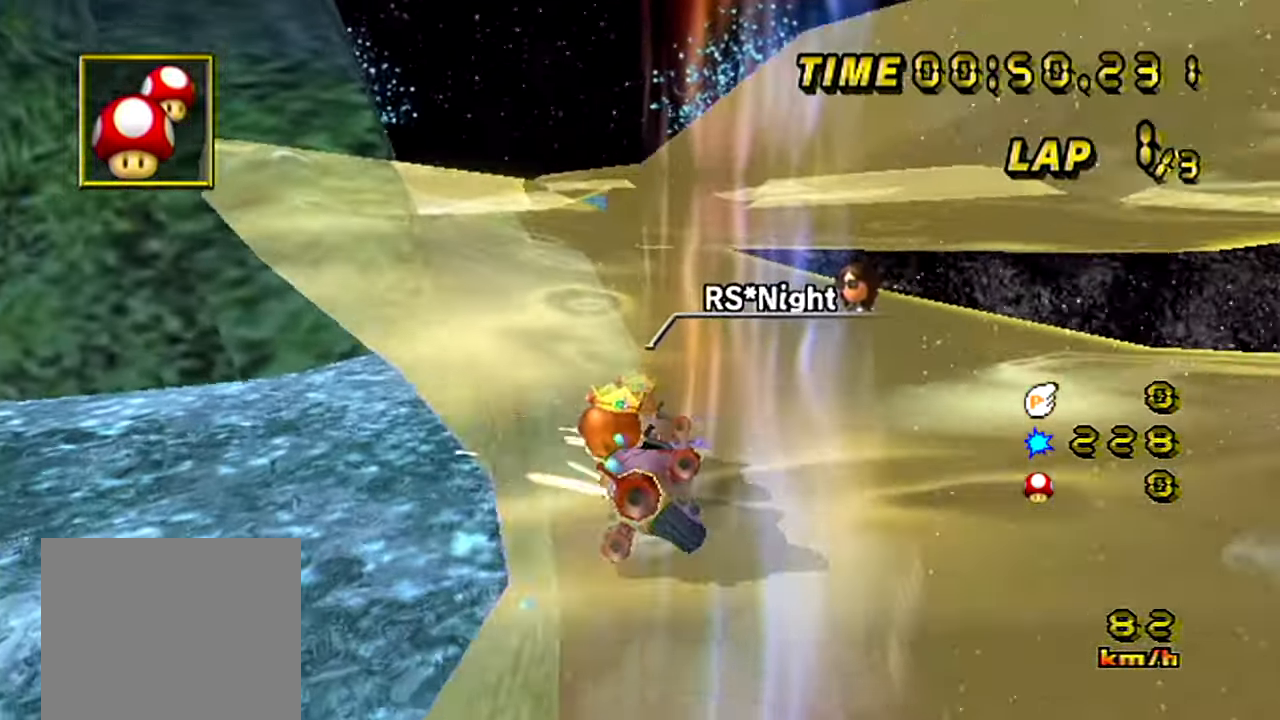
{"buttons": ["A"], "left_stick": "center", "events": [[200, "B", "up"], [234, "left_stick", "center"]]}
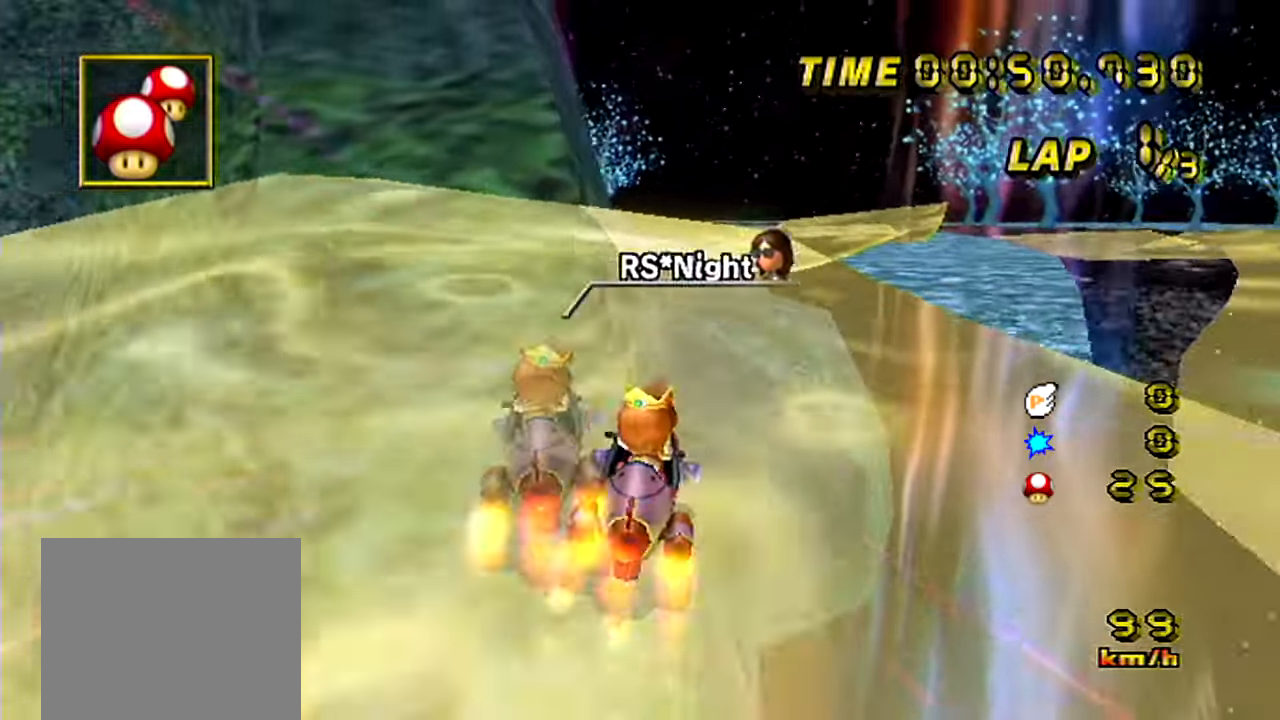
{"buttons": ["A"], "left_stick": "left", "events": [[351, "left_stick", "left"]]}
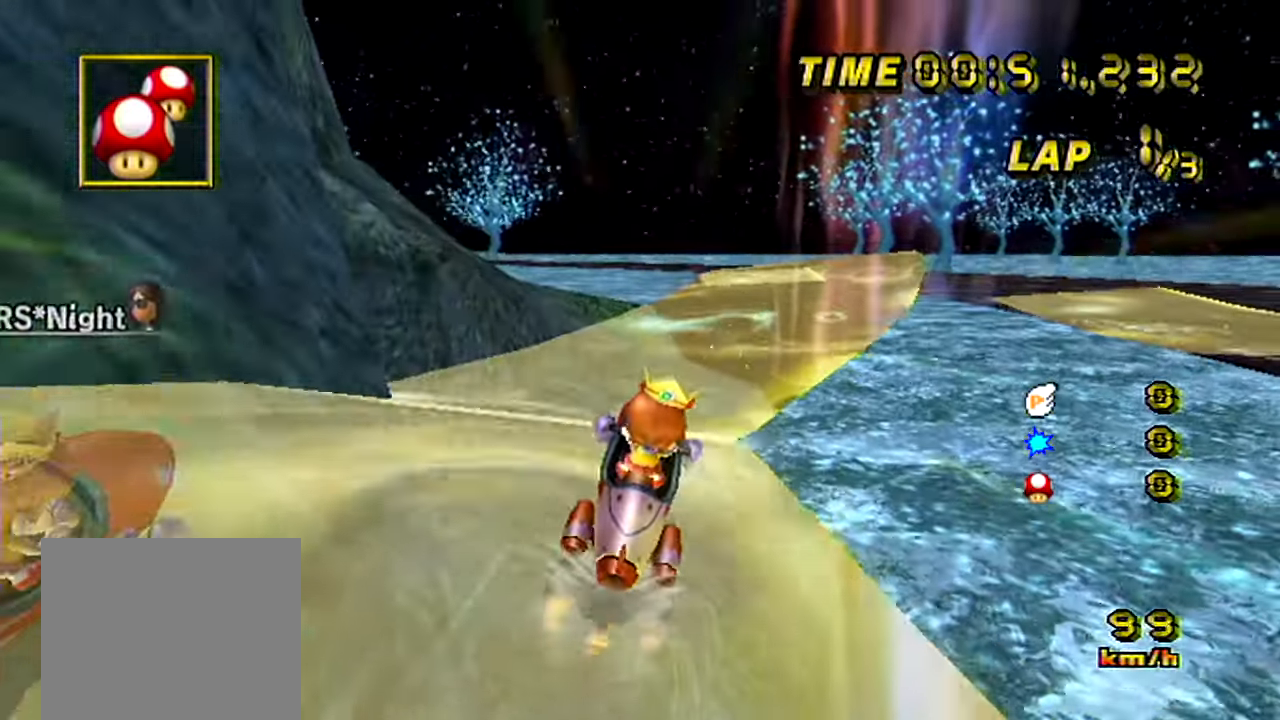
{"buttons": ["A"], "left_stick": "center", "events": [[83, "left_stick", "center"]]}
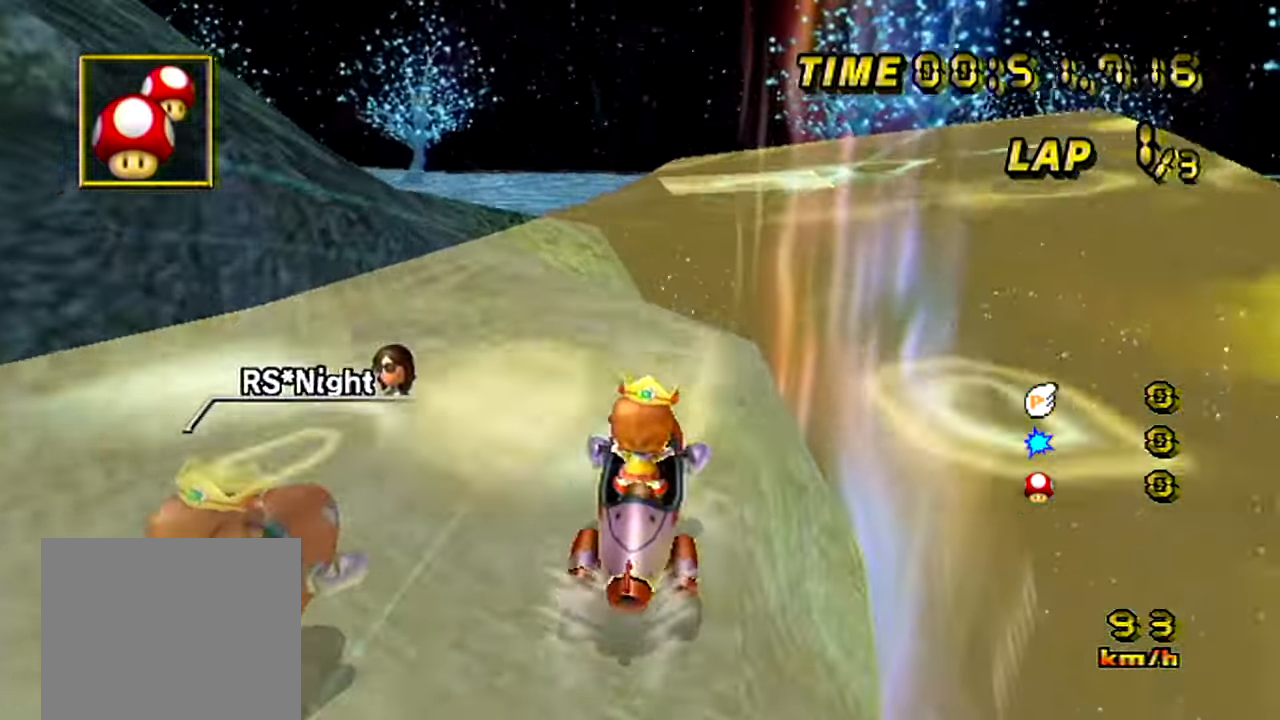
{"buttons": ["A"], "left_stick": "center", "events": []}
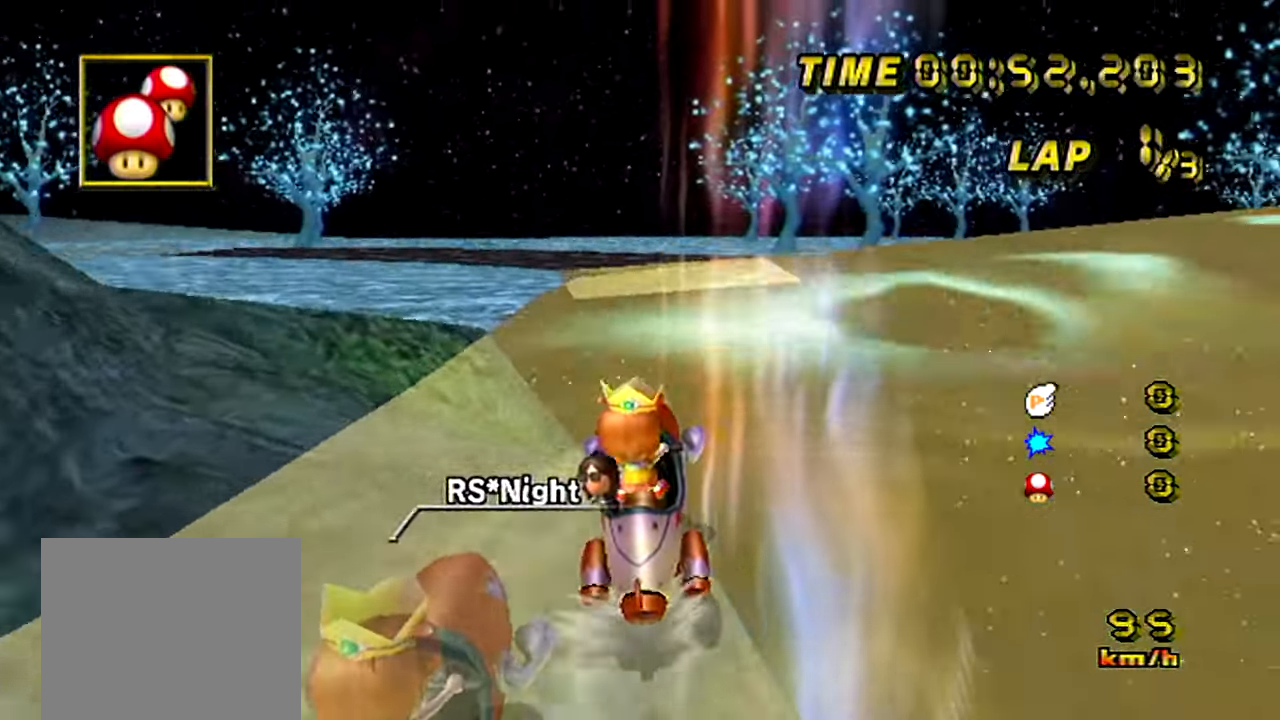
{"buttons": ["A", "B"], "left_stick": "left", "events": [[317, "left_stick", "left"], [351, "B", "down"]]}
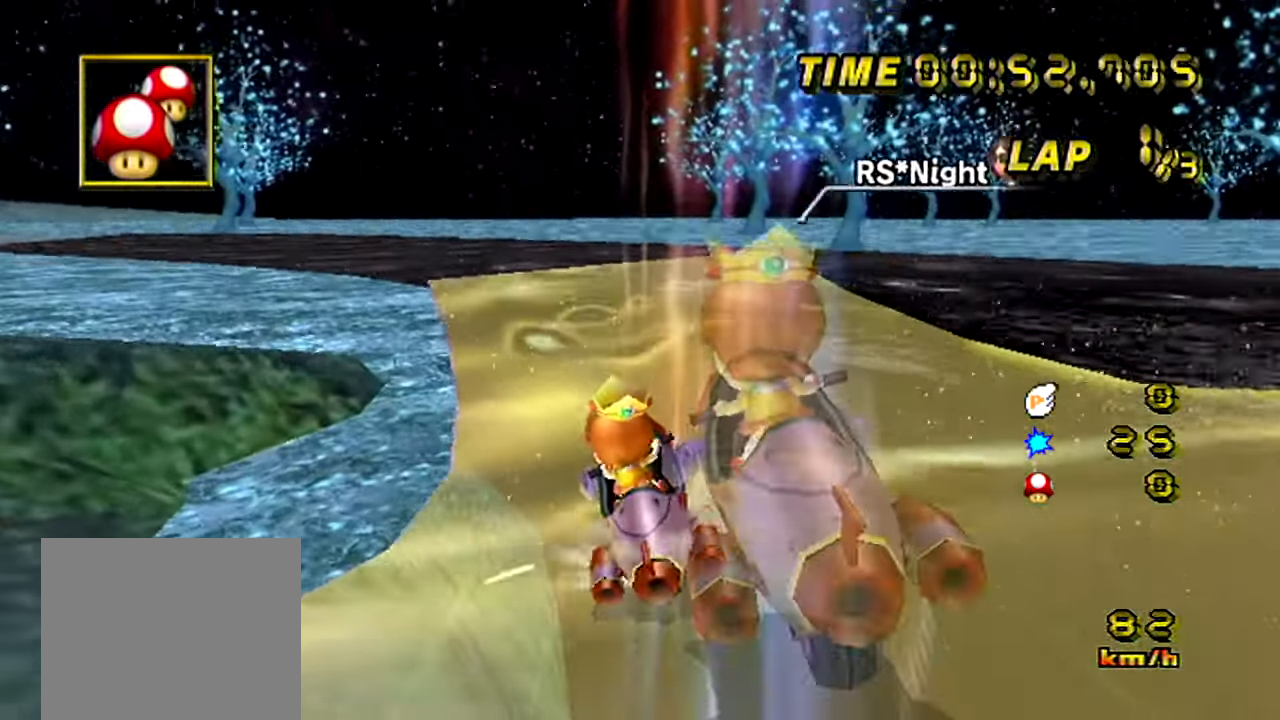
{"buttons": ["A", "B"], "left_stick": "left", "events": [[350, "left_stick", "center"], [434, "left_stick", "left"]]}
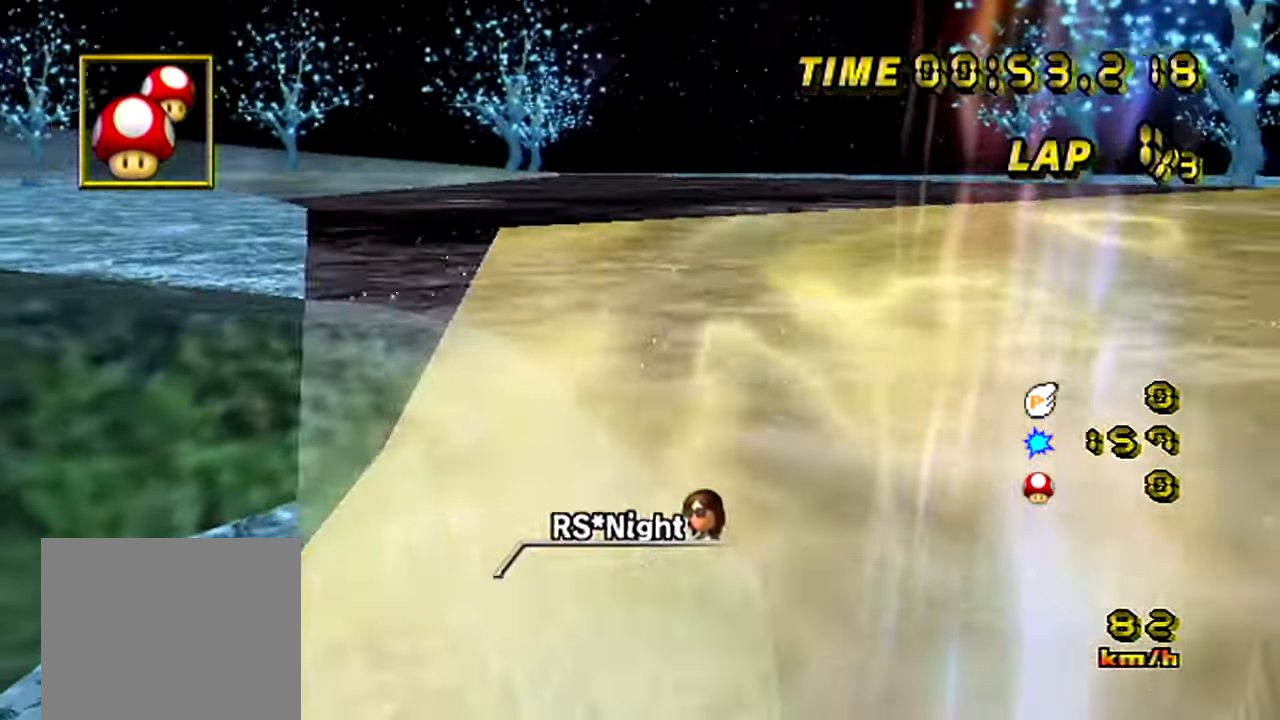
{"buttons": ["A", "B"], "left_stick": "left", "events": []}
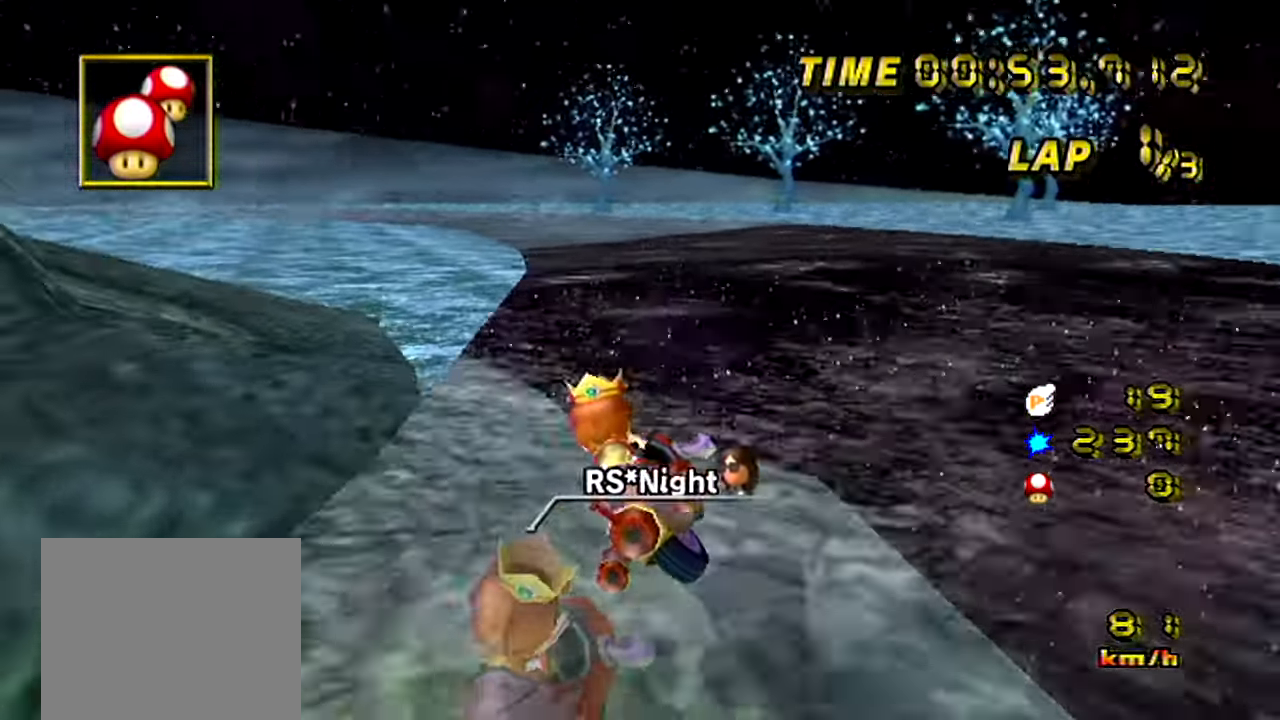
{"buttons": ["A", "B"], "left_stick": "center", "events": [[67, "left_stick", "center"]]}
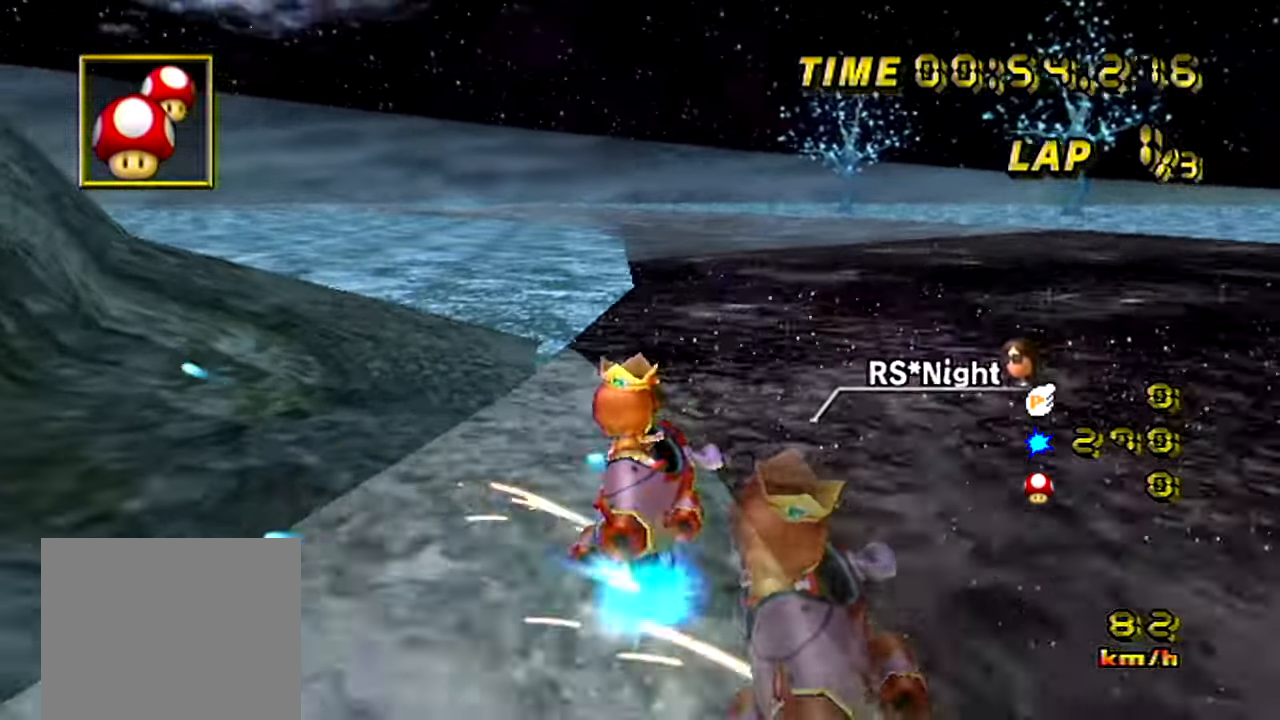
{"buttons": ["A"], "left_stick": "left", "events": [[17, "left_stick", "left"], [50, "B", "up"], [117, "left_stick", "center"], [267, "left_stick", "left"]]}
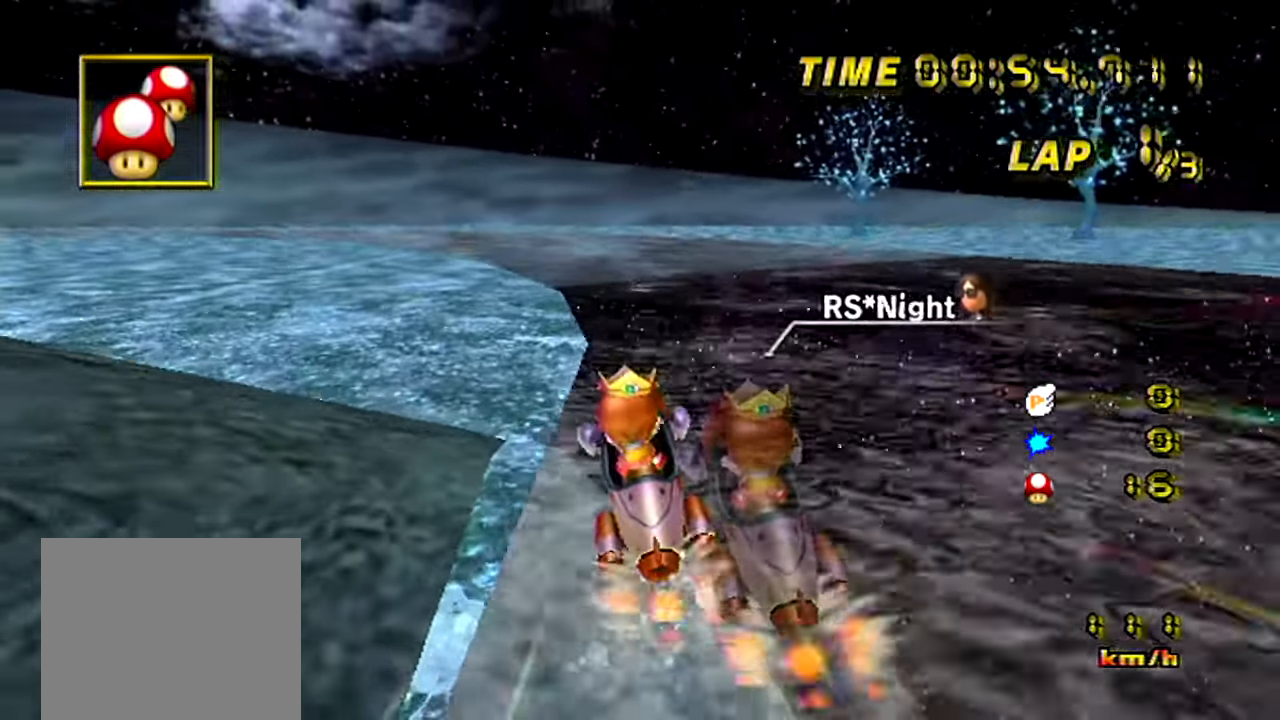
{"buttons": ["A", "B"], "left_stick": "center", "events": [[233, "left_stick", "center"], [283, "B", "down"]]}
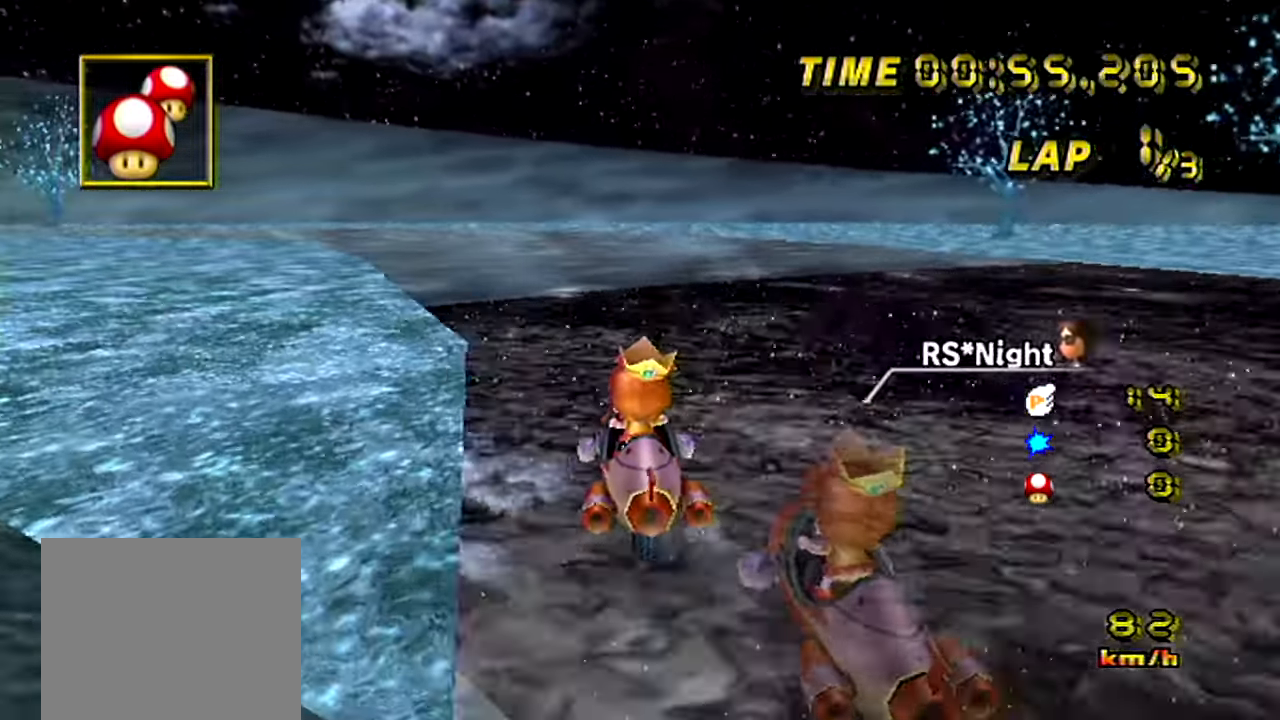
{"buttons": ["A", "B"], "left_stick": "center", "events": [[84, "left_stick", "left"], [351, "left_stick", "center"]]}
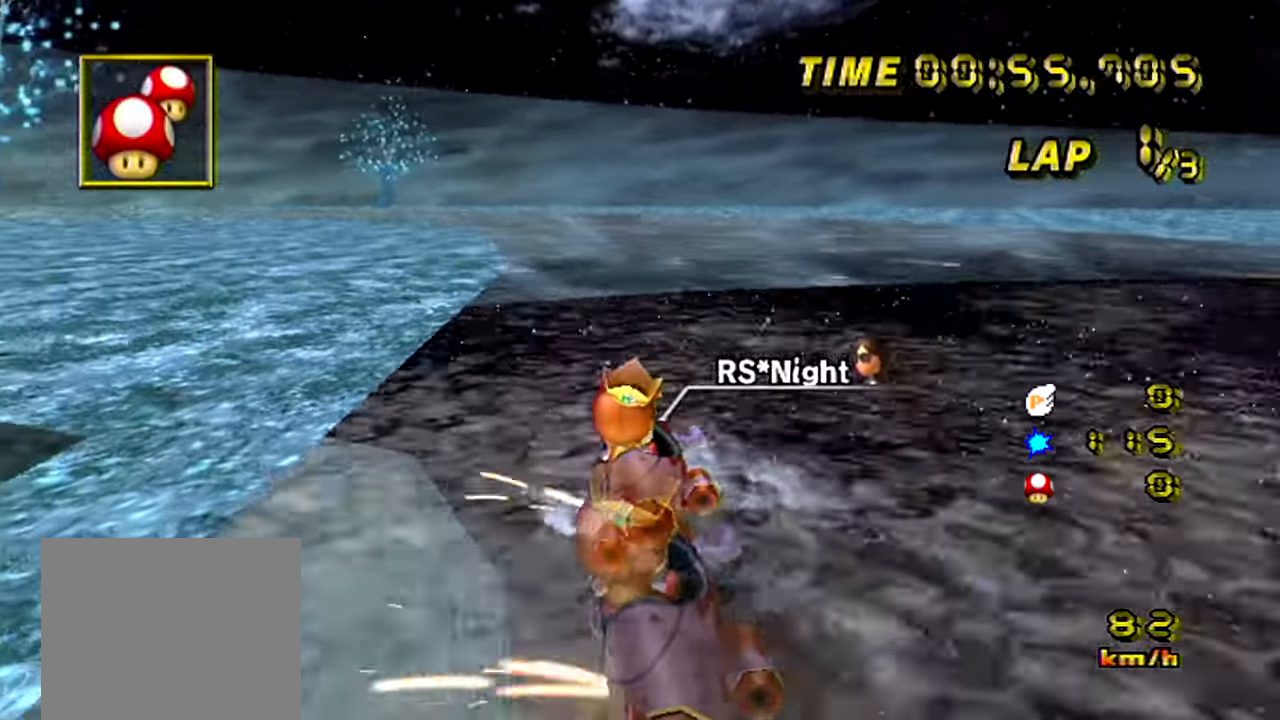
{"buttons": ["A", "B"], "left_stick": "center", "events": []}
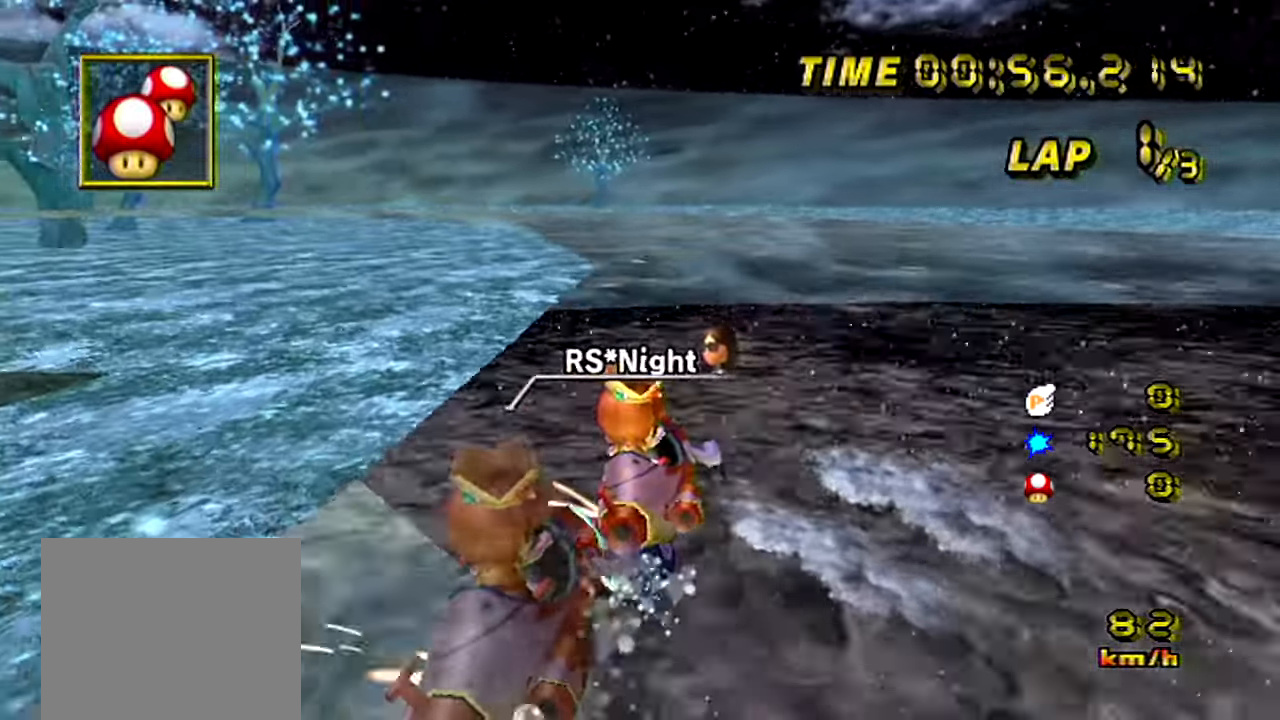
{"buttons": ["A"], "left_stick": "down", "events": [[167, "left_stick", "up-left"], [351, "left_stick", "left"], [451, "B", "up"], [484, "left_stick", "down"]]}
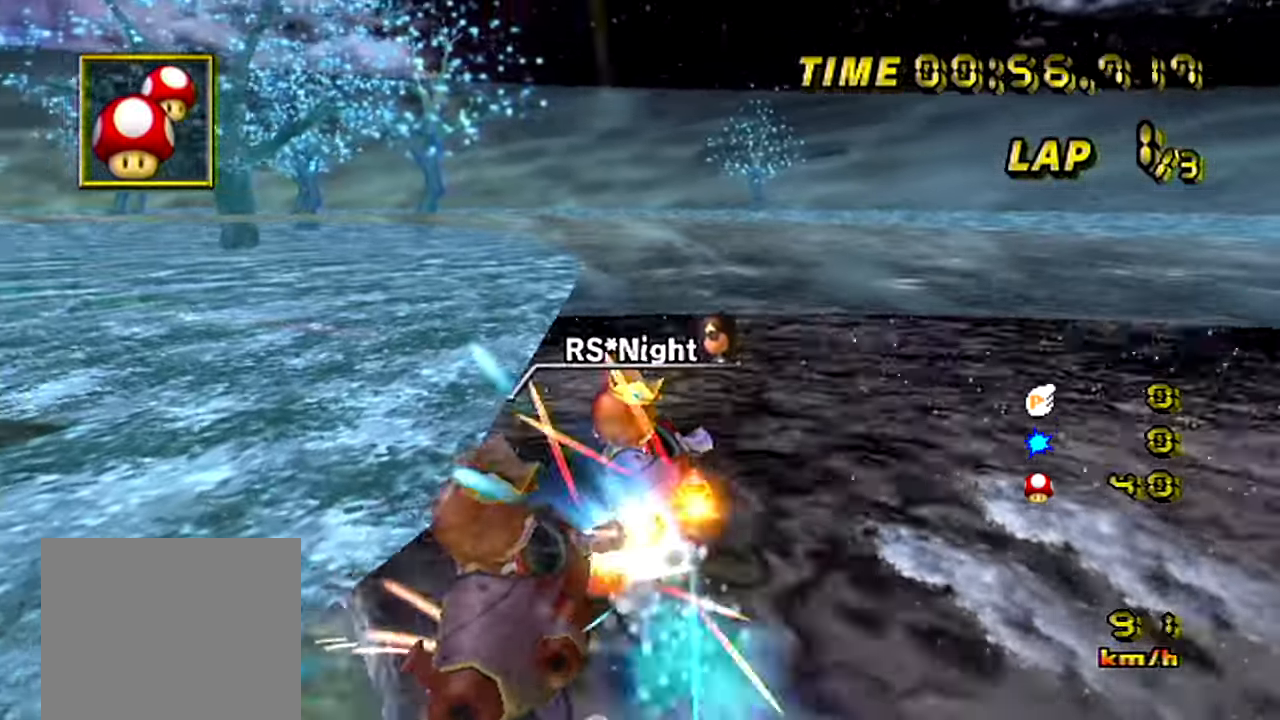
{"buttons": ["A"], "left_stick": "left", "events": [[100, "left_stick", "left"]]}
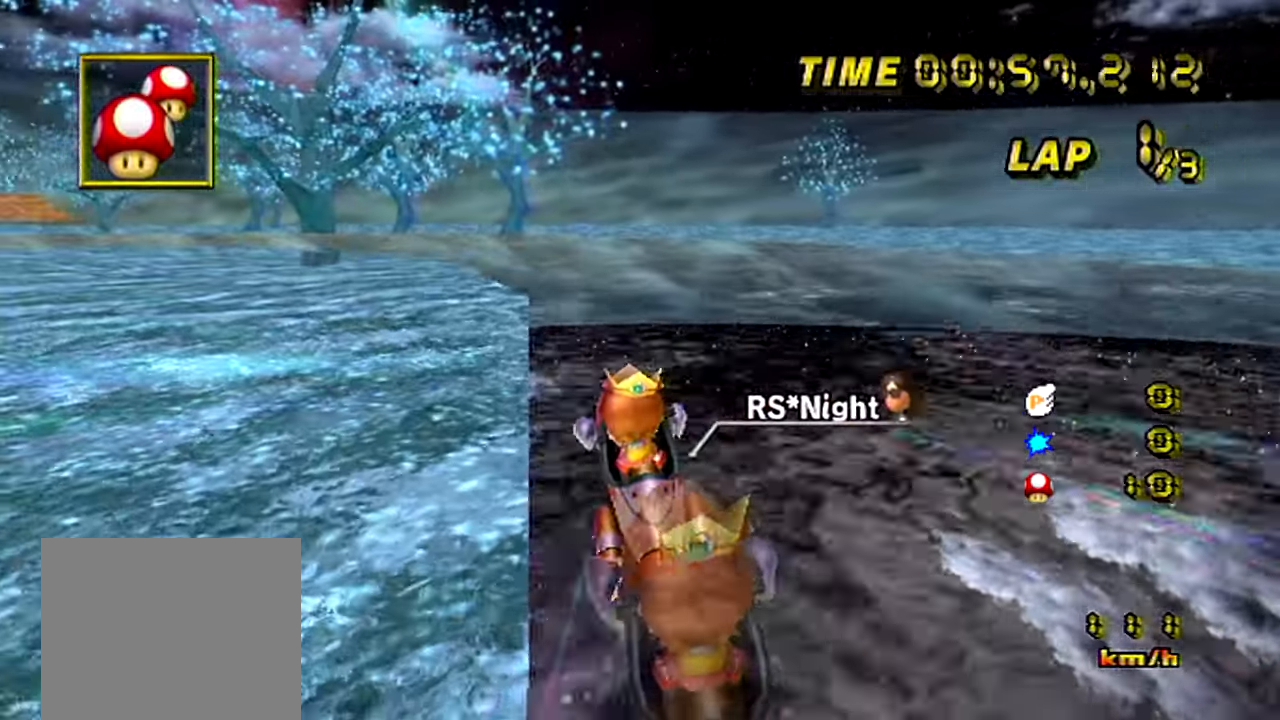
{"buttons": ["A", "B"], "left_stick": "left", "events": [[17, "left_stick", "center"], [84, "B", "down"], [351, "left_stick", "left"]]}
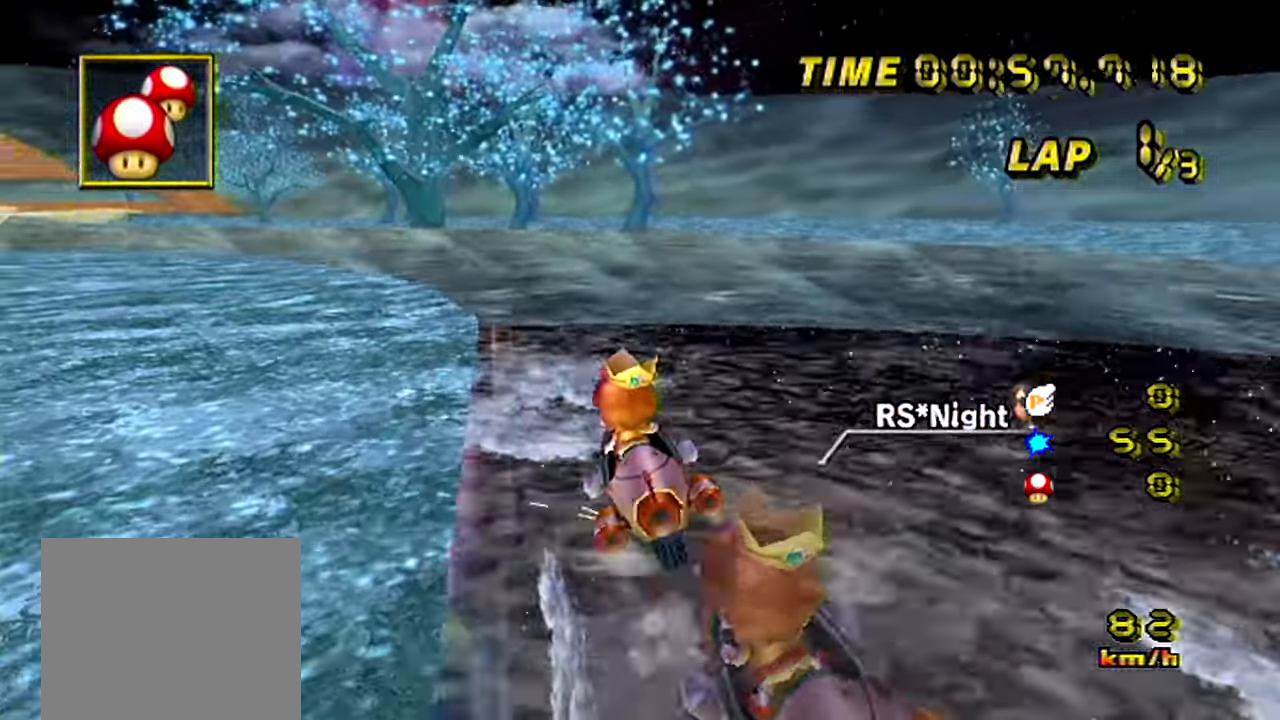
{"buttons": ["A", "B"], "left_stick": "left", "events": [[67, "left_stick", "center"], [300, "left_stick", "left"]]}
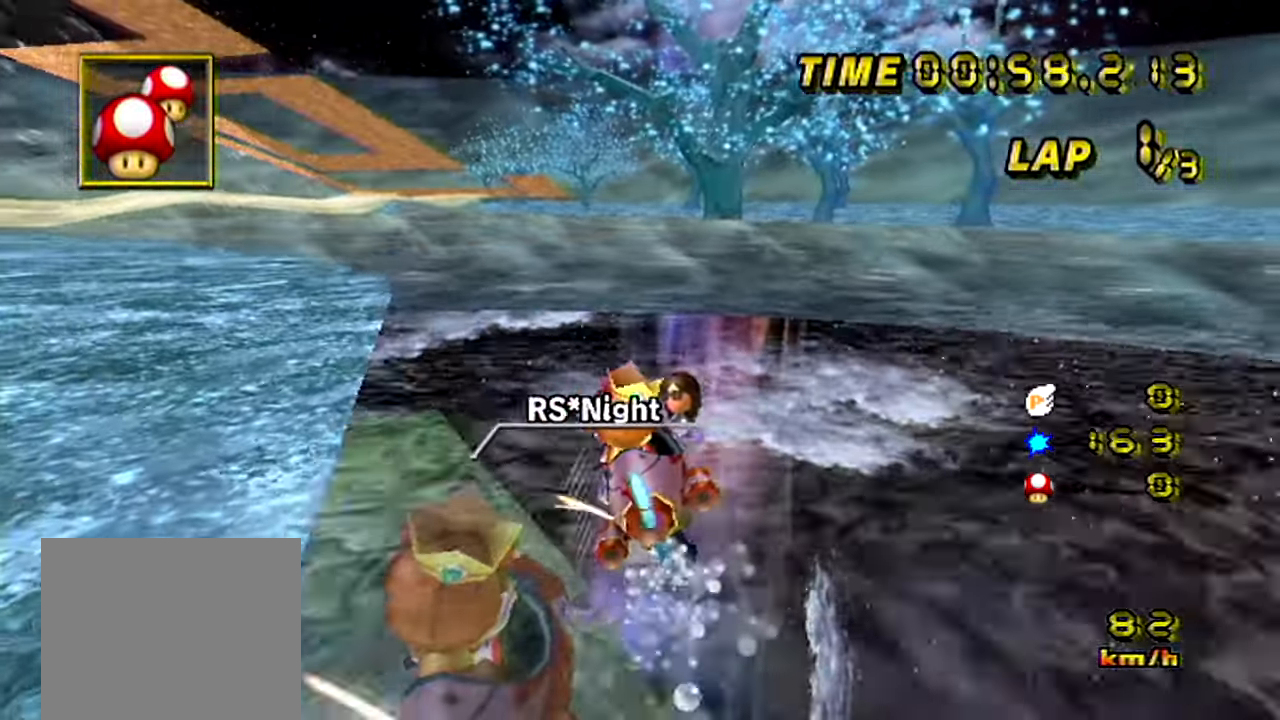
{"buttons": ["A"], "left_stick": "center", "events": [[417, "B", "up"], [501, "left_stick", "center"]]}